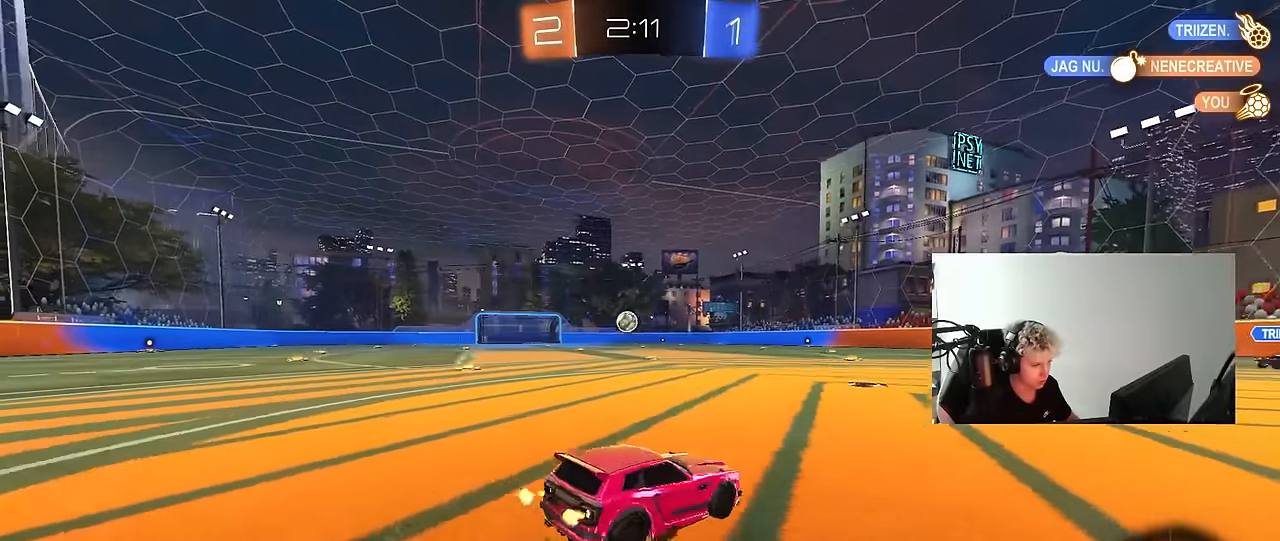
Gameplay with keyboard and mouse; each line is a JSON object with the keys and mouse buttons held at the frame after it. "events" lists presses ("down") and releases ("up") of "1", "2", "3", "4", "5", "a", "alt", "c", "caps_lock", "ctrl", "d", "e", "f", "g", "q", "r", "s", "shift", "space", "t", "tab", "v", "w", "x", "z", "mouse_left", "mouse_wheel" and "mouse_right" between this image and that frame as [ms after this image, input, new state], when the widget could be followed in between. "mouse_left", "mouse_wheel", "mouse_right" = the "left", "wheel", "right" buttons of the "mouse" list. No other keys are recorded. "wheel" means that the mouse wheel is clicked or scrolled. "mouse_move" is the direction in which the mouse moves at that frame (one of eight, or "still"), when it could be read.
{"keys": ["a", "s", "shift"], "mouse": [], "mouse_move": "still", "events": [[117, "a", "up"], [167, "d", "down"], [217, "mouse_left", "down"], [217, "mouse_right", "down"], [300, "a", "down"], [300, "d", "up"], [300, "mouse_right", "up"], [300, "shift", "down"], [350, "mouse_left", "up"], [400, "mouse_right", "down"], [450, "s", "down"], [500, "mouse_right", "up"], [500, "w", "up"]]}
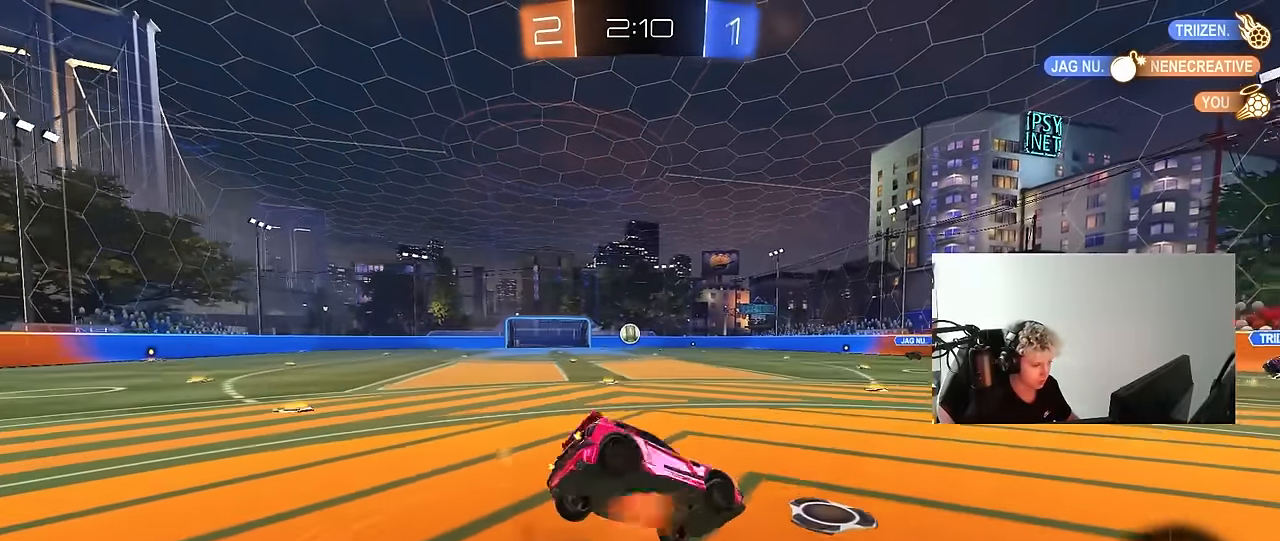
{"keys": ["a", "s", "shift"], "mouse": ["left"], "mouse_move": "down-left", "events": [[33, "space", "down"], [267, "mouse_left", "down"], [267, "space", "up"], [317, "s", "up"], [467, "s", "down"]]}
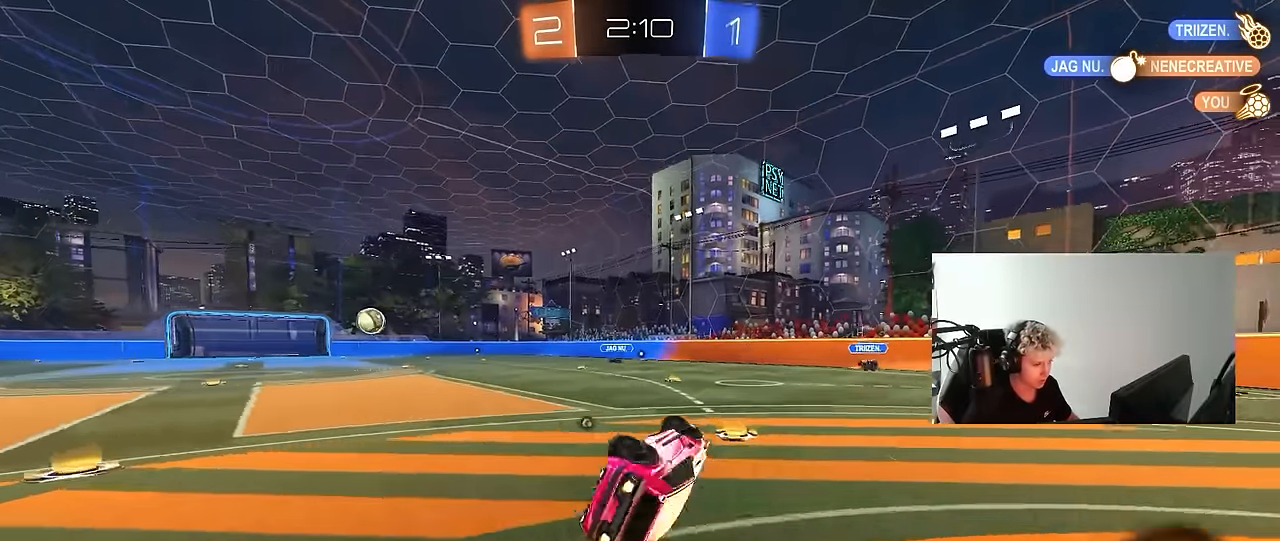
{"keys": ["w"], "mouse": [], "mouse_move": "still", "events": [[150, "mouse_left", "up"], [150, "shift", "up"], [250, "s", "up"], [283, "a", "up"], [283, "space", "down"], [483, "space", "up"], [483, "w", "down"]]}
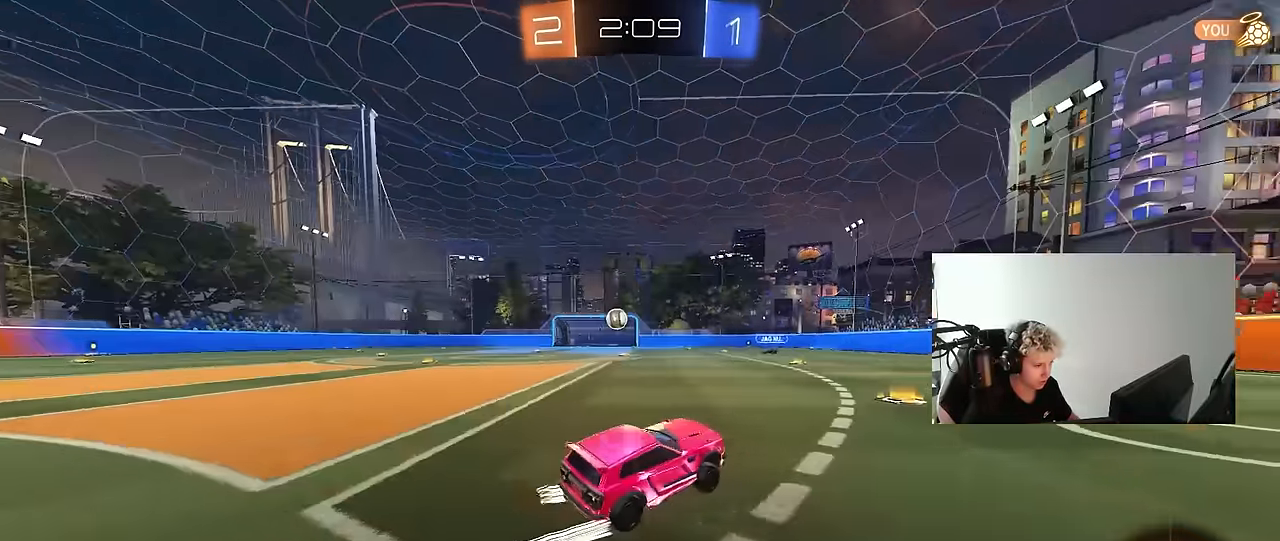
{"keys": ["a", "w"], "mouse": ["left"], "mouse_move": "still", "events": [[67, "a", "down"], [117, "shift", "down"], [217, "shift", "up"], [350, "a", "up"], [500, "a", "down"], [500, "mouse_left", "down"]]}
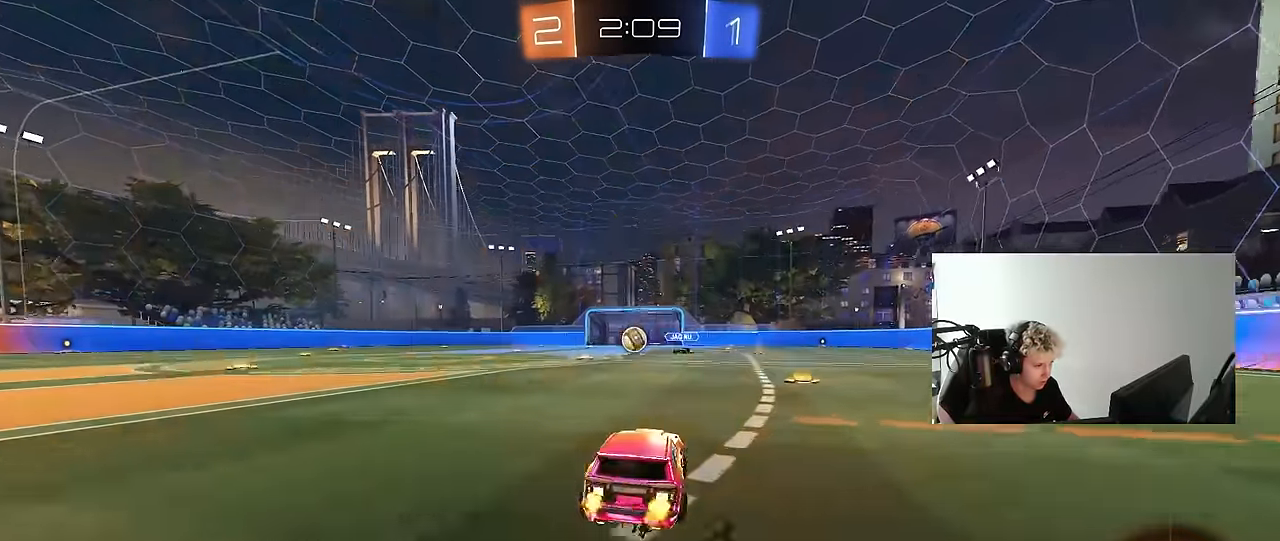
{"keys": ["a", "d"], "mouse": [], "mouse_move": "still", "events": [[317, "mouse_left", "up"], [367, "w", "up"], [500, "d", "down"]]}
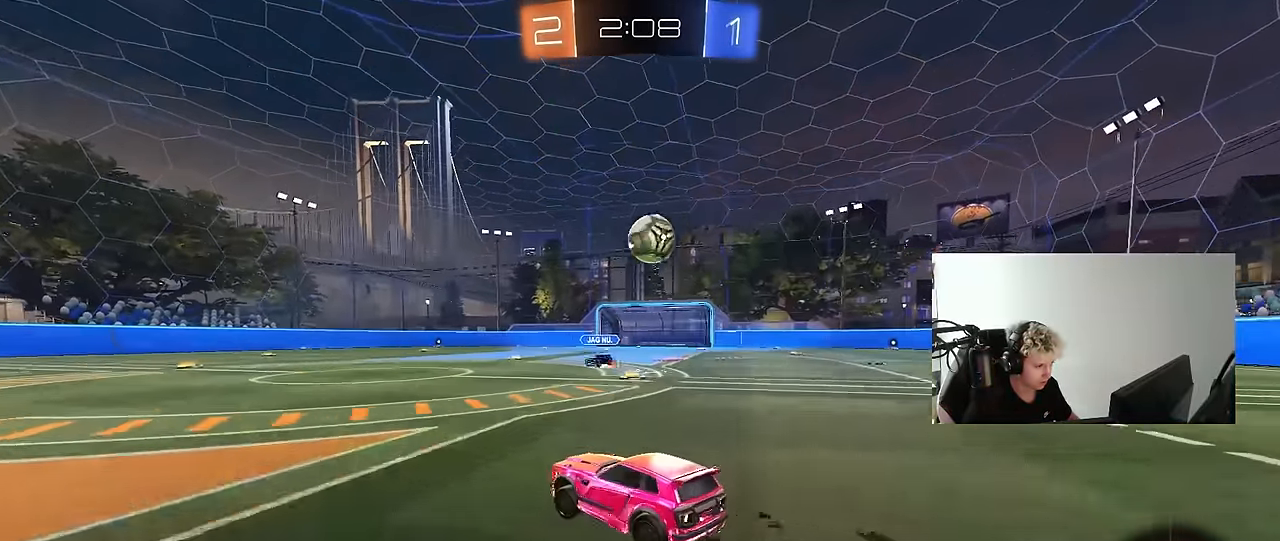
{"keys": ["space", "w"], "mouse": [], "mouse_move": "still", "events": [[50, "s", "down"], [100, "d", "up"], [200, "s", "up"], [250, "shift", "down"], [283, "shift", "up"], [333, "w", "down"], [433, "a", "up"], [483, "space", "down"]]}
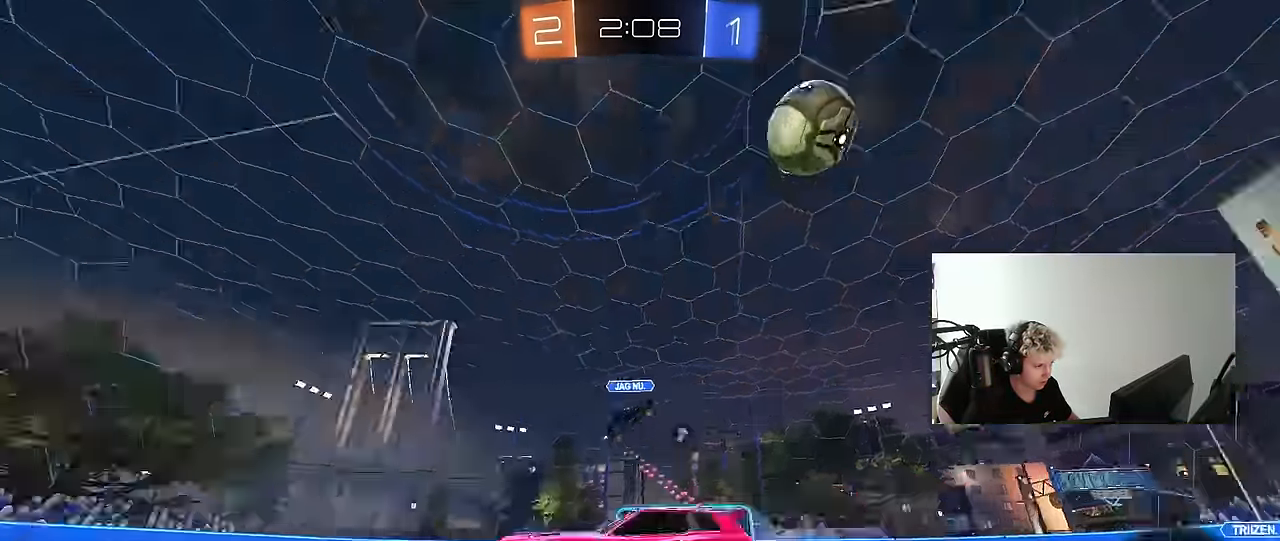
{"keys": ["a", "space", "w"], "mouse": ["left"], "mouse_move": "still", "events": [[167, "space", "up"], [350, "a", "down"], [450, "mouse_left", "down"], [450, "space", "down"]]}
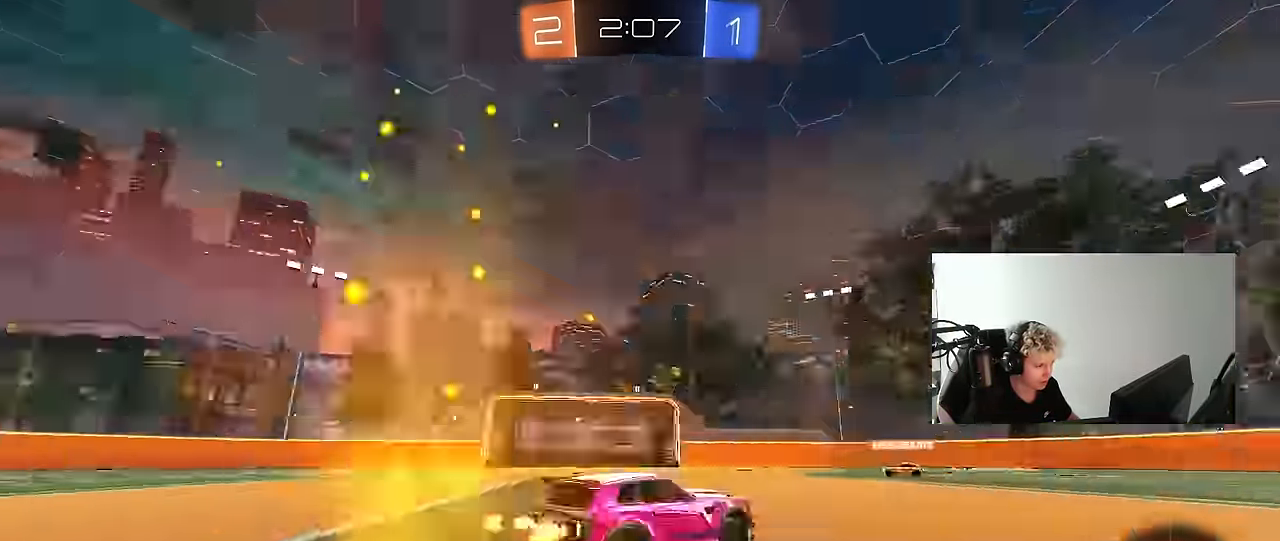
{"keys": ["w"], "mouse": ["left"], "mouse_move": "still", "events": [[134, "space", "up"], [284, "a", "up"], [367, "mouse_left", "up"], [467, "mouse_left", "down"]]}
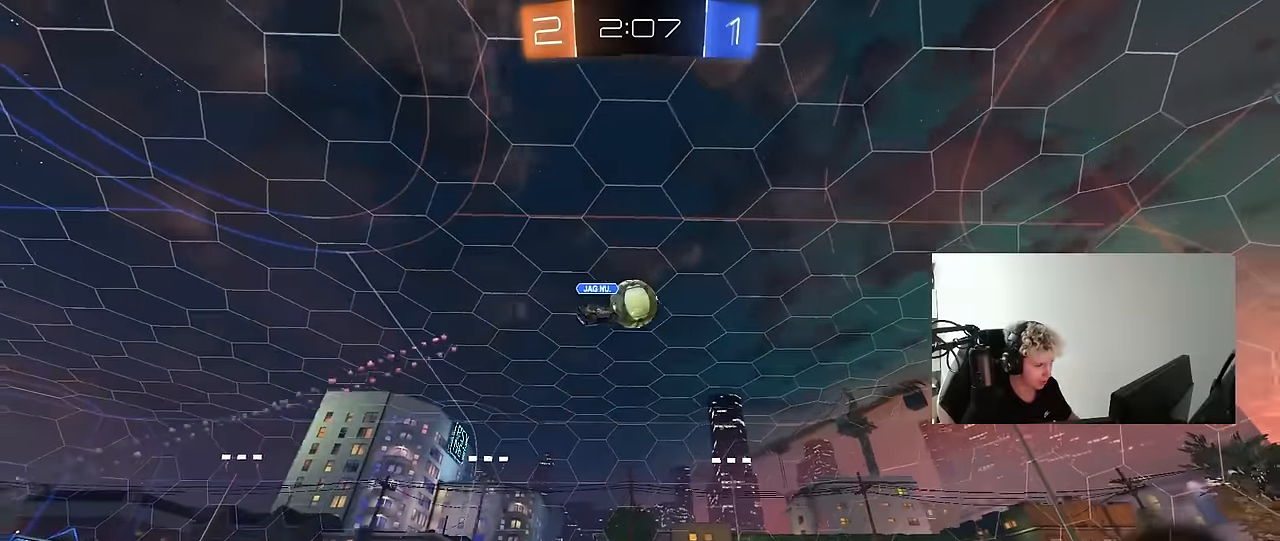
{"keys": ["w"], "mouse": [], "mouse_move": "still", "events": [[100, "a", "down"], [150, "mouse_left", "up"], [250, "a", "up"]]}
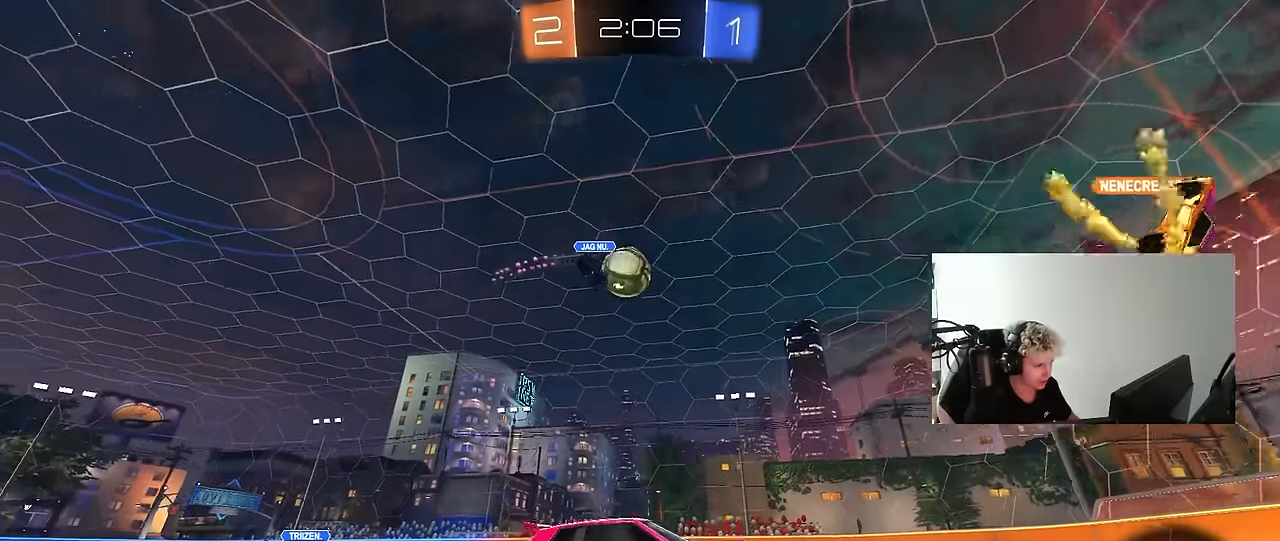
{"keys": ["a", "w"], "mouse": [], "mouse_move": "still", "events": [[217, "a", "down"], [300, "shift", "down"], [350, "shift", "up"], [400, "a", "up"], [450, "a", "down"]]}
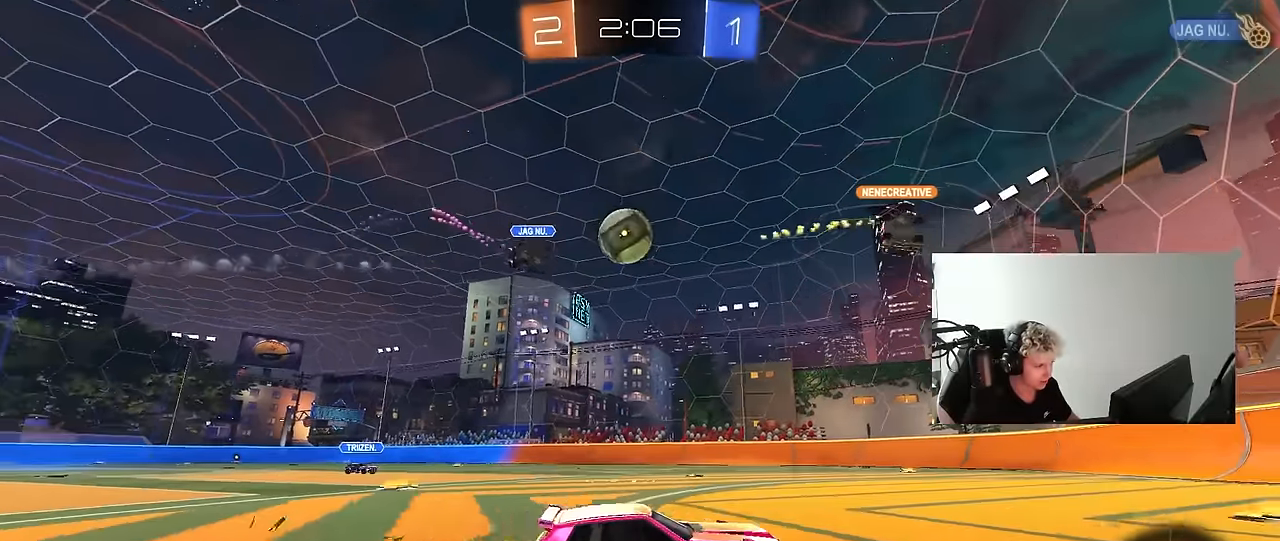
{"keys": ["d"], "mouse": ["left"], "mouse_move": "down-left", "events": [[84, "w", "up"], [284, "a", "up"], [284, "d", "down"], [367, "mouse_left", "down"]]}
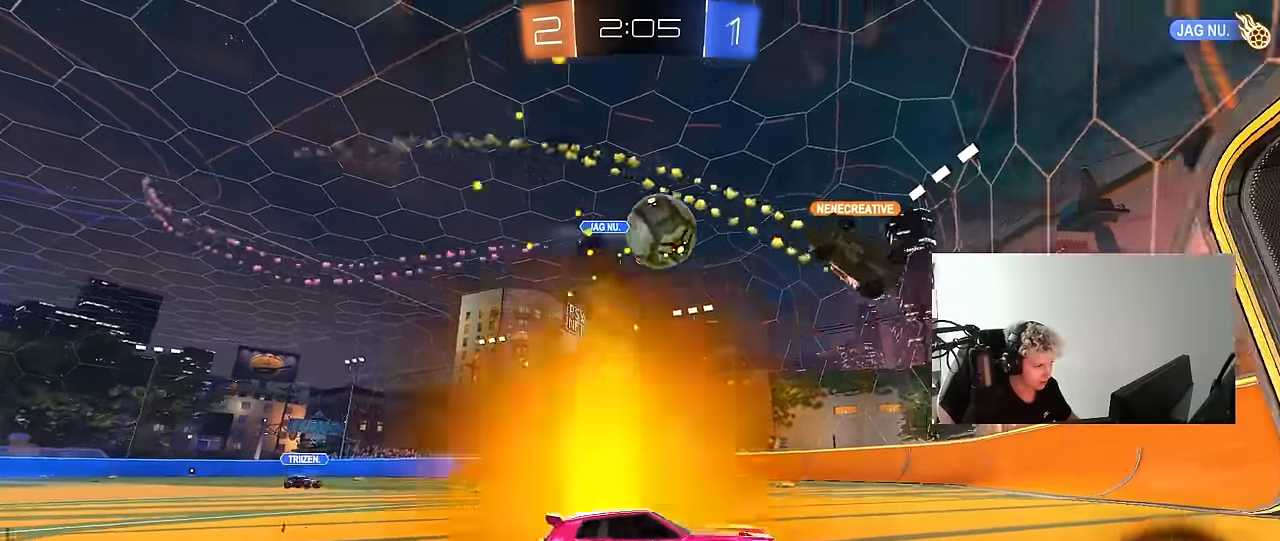
{"keys": ["a", "w"], "mouse": [], "mouse_move": "still", "events": [[100, "d", "up"], [100, "mouse_left", "up"], [150, "a", "down"], [150, "s", "down"], [250, "s", "up"], [250, "shift", "down"], [384, "shift", "up"], [384, "w", "down"]]}
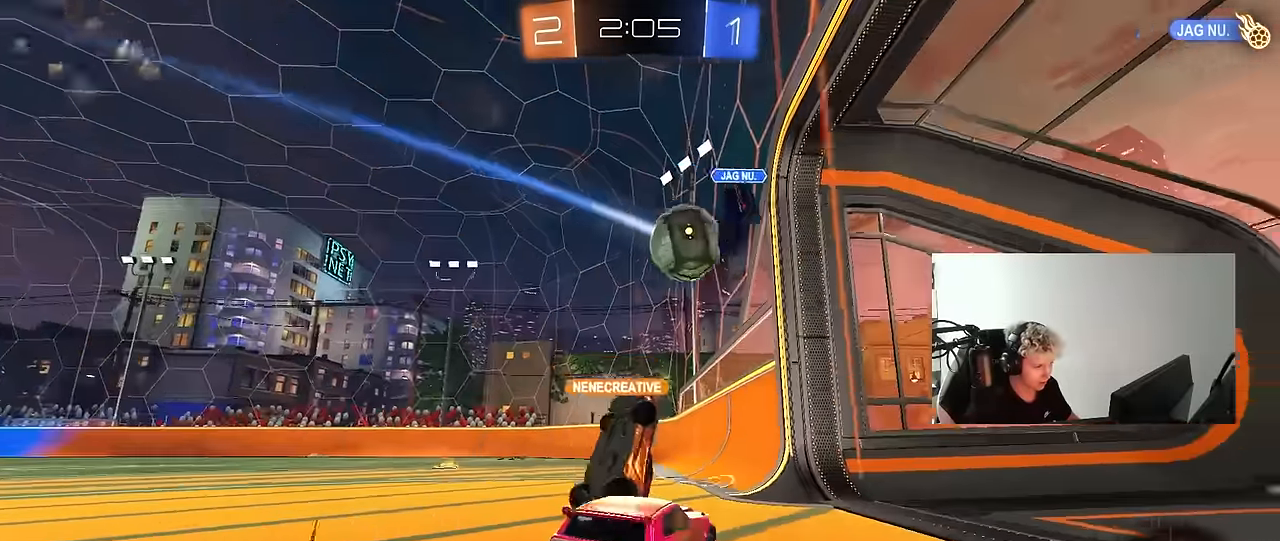
{"keys": ["d"], "mouse": [], "mouse_move": "still", "events": [[267, "w", "up"], [300, "s", "down"], [400, "a", "up"], [400, "d", "down"], [500, "s", "up"]]}
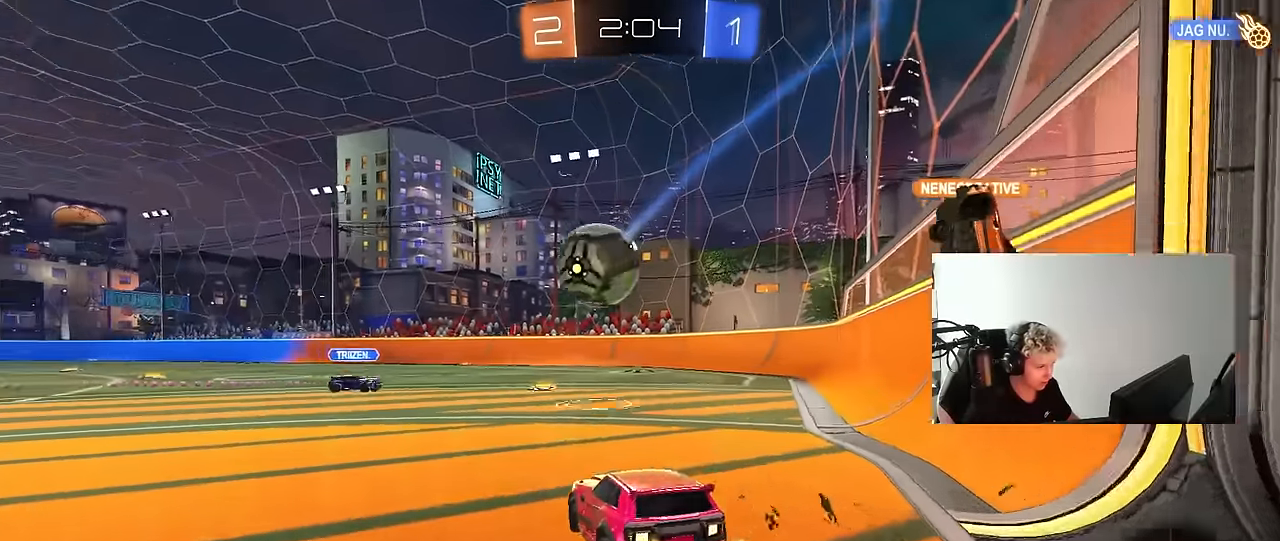
{"keys": [], "mouse": ["left"], "mouse_move": "up-right", "events": [[34, "mouse_right", "down"], [34, "s", "down"], [134, "a", "down"], [134, "d", "up"], [267, "mouse_left", "down"], [267, "s", "up"], [317, "a", "up"], [317, "mouse_right", "up"], [367, "mouse_left", "up"], [467, "mouse_left", "down"]]}
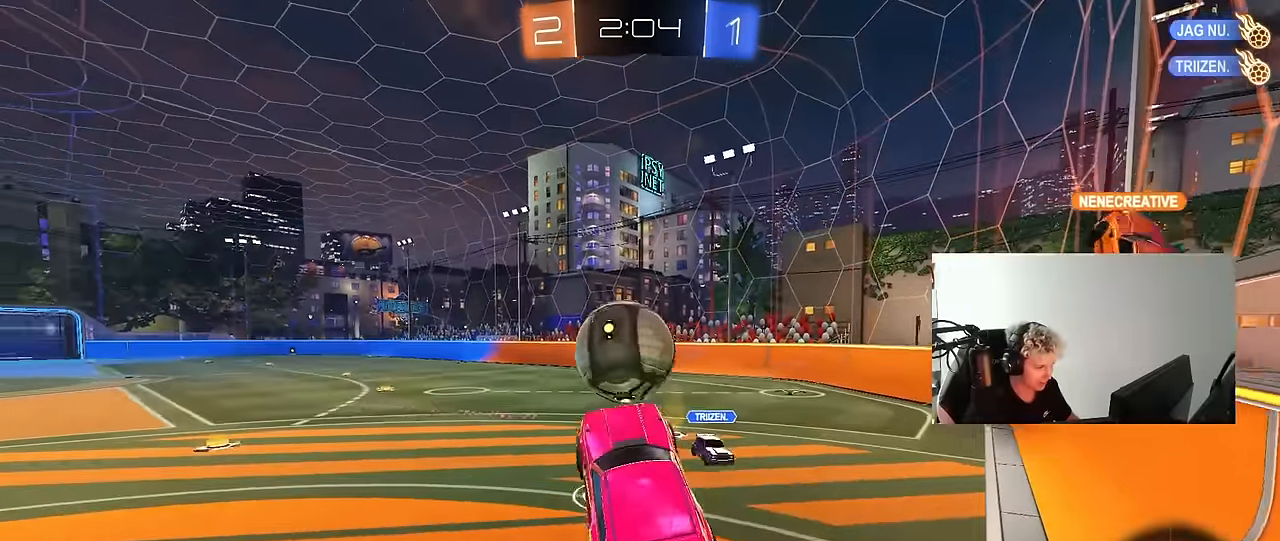
{"keys": ["a", "s", "shift"], "mouse": ["left"], "mouse_move": "still", "events": [[50, "a", "down"], [50, "w", "down"], [150, "shift", "down"], [200, "mouse_right", "down"], [284, "s", "down"], [334, "mouse_right", "up"], [334, "w", "up"]]}
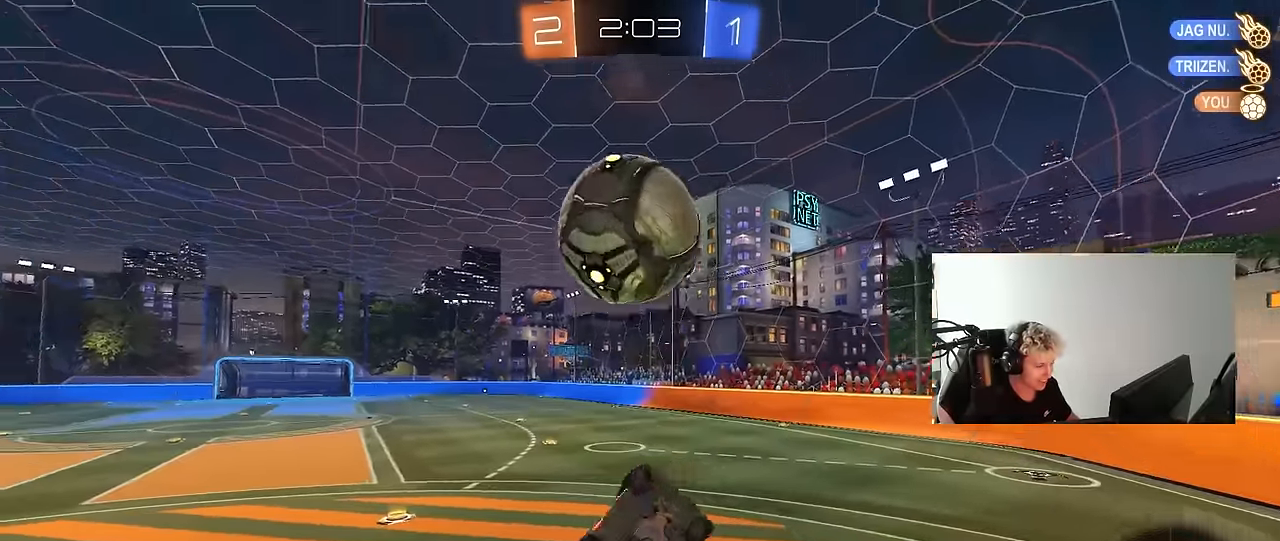
{"keys": ["d", "space"], "mouse": [], "mouse_move": "up-right", "events": [[34, "mouse_left", "up"], [117, "shift", "up"], [217, "s", "up"], [217, "shift", "down"], [350, "a", "up"], [400, "d", "down"], [400, "shift", "up"], [400, "space", "down"]]}
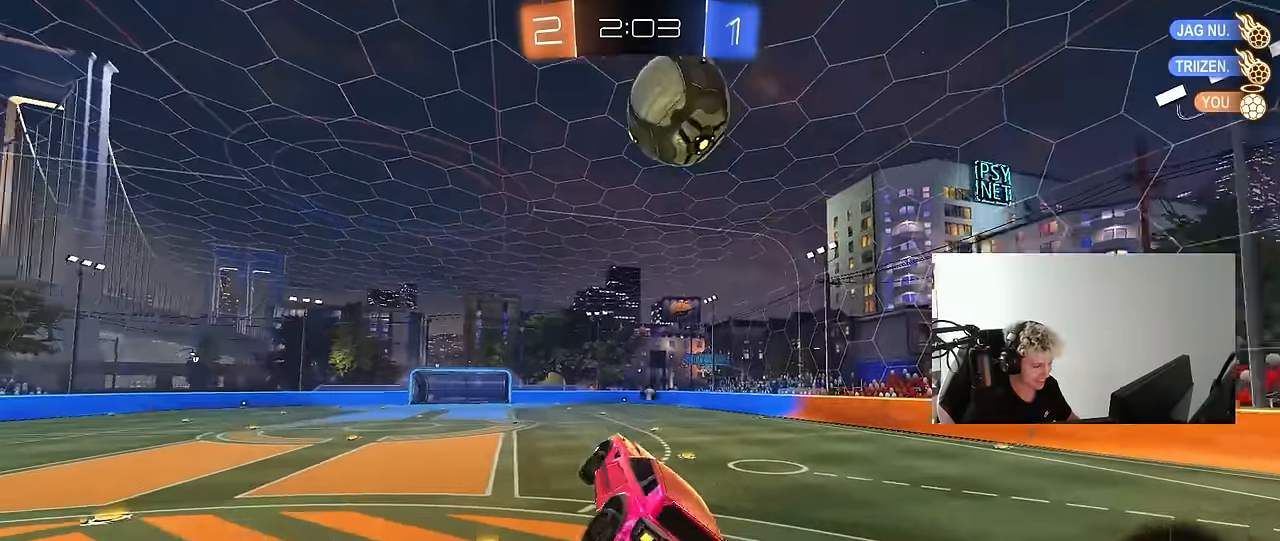
{"keys": [], "mouse": ["left"], "mouse_move": "still", "events": [[50, "space", "up"], [134, "d", "up"], [184, "a", "down"], [184, "mouse_left", "down"], [184, "s", "down"], [417, "s", "up"], [500, "a", "up"]]}
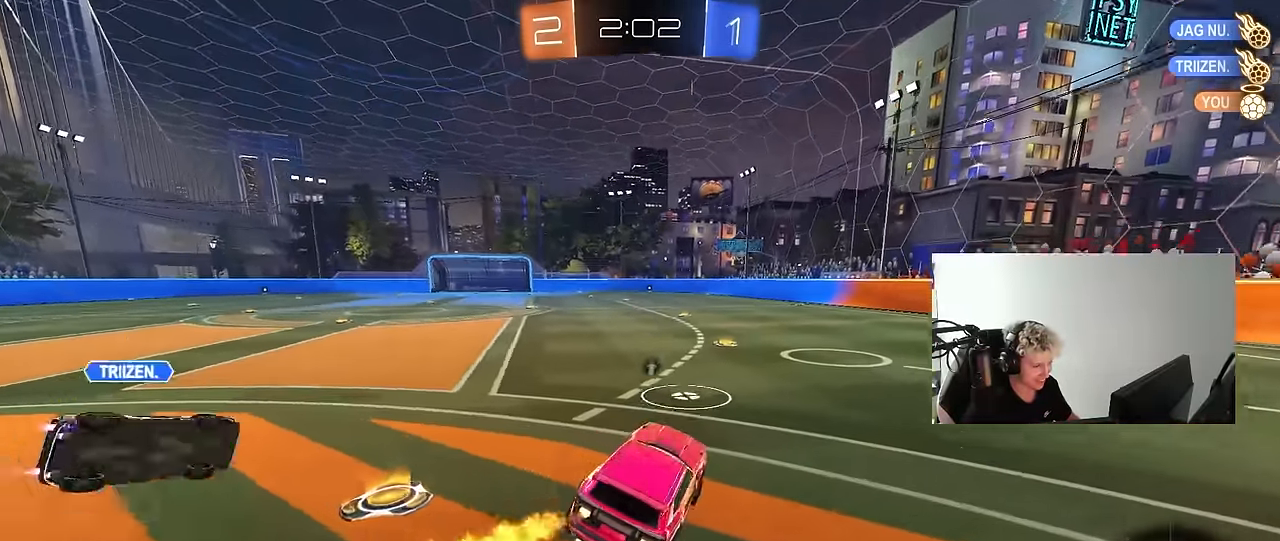
{"keys": ["w"], "mouse": [], "mouse_move": "up", "events": [[100, "w", "down"], [200, "mouse_left", "up"], [250, "space", "down"], [434, "space", "up"]]}
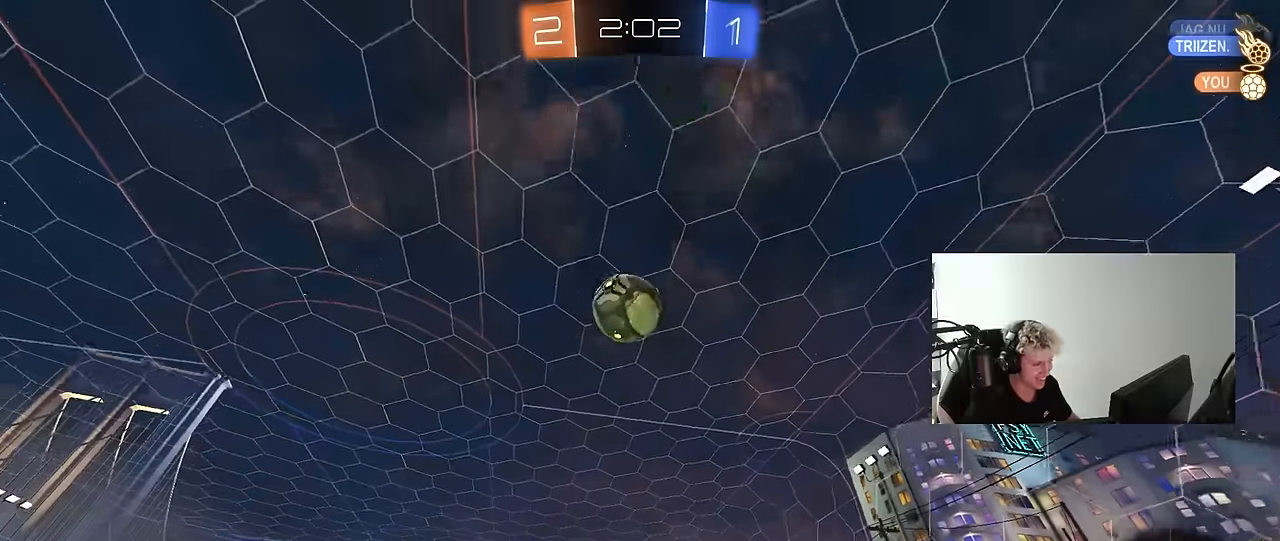
{"keys": ["w"], "mouse": ["left"], "mouse_move": "still", "events": [[34, "mouse_left", "down"], [167, "a", "down"], [267, "a", "up"]]}
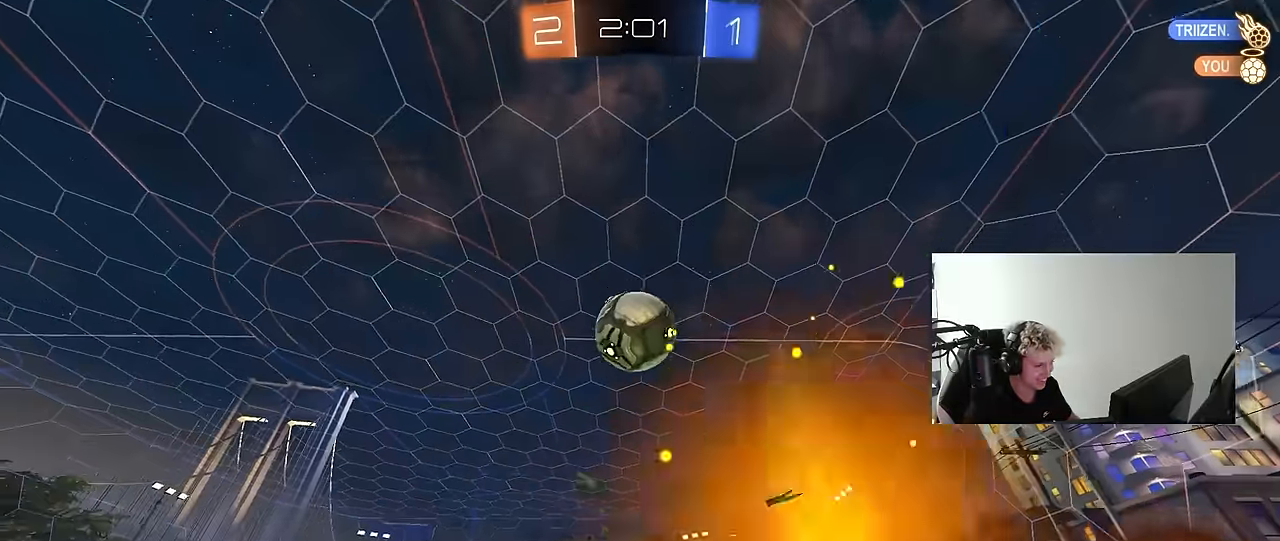
{"keys": ["w"], "mouse": ["left"], "mouse_move": "still", "events": [[34, "d", "down"], [34, "mouse_left", "up"], [84, "d", "up"], [184, "a", "down"], [267, "a", "up"], [467, "mouse_left", "down"]]}
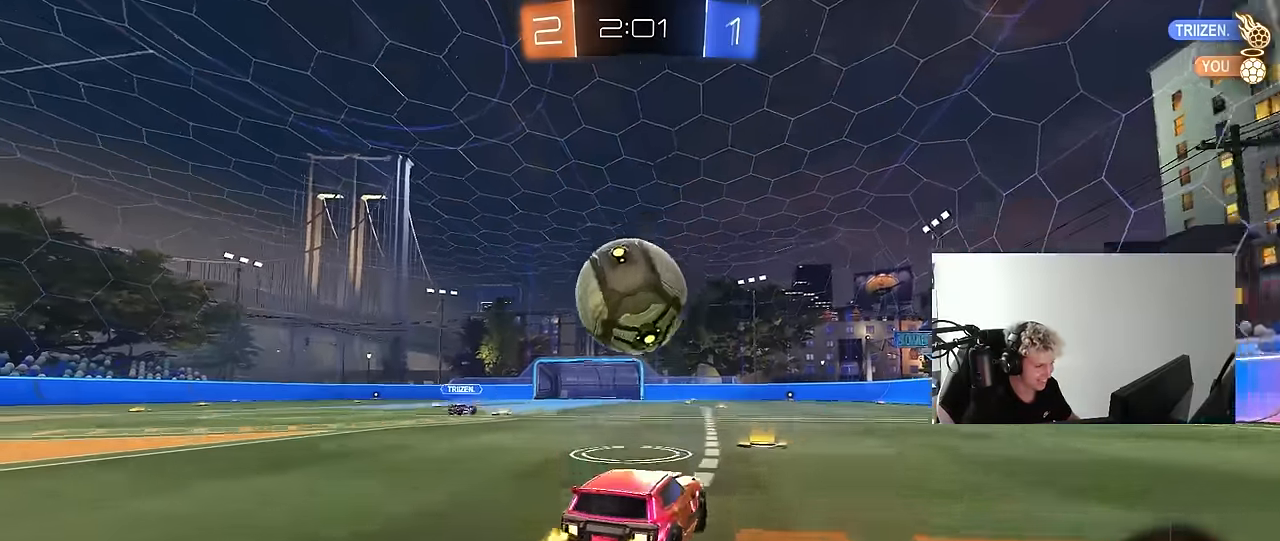
{"keys": ["a", "s", "shift"], "mouse": ["left", "right"], "mouse_move": "down-right", "events": [[17, "a", "down"], [50, "w", "up"], [100, "a", "up"], [100, "d", "down"], [100, "mouse_right", "down"], [150, "shift", "down"], [250, "mouse_right", "up"], [300, "a", "down"], [300, "w", "down"], [334, "d", "up"], [334, "mouse_right", "down"], [384, "s", "down"], [434, "w", "up"]]}
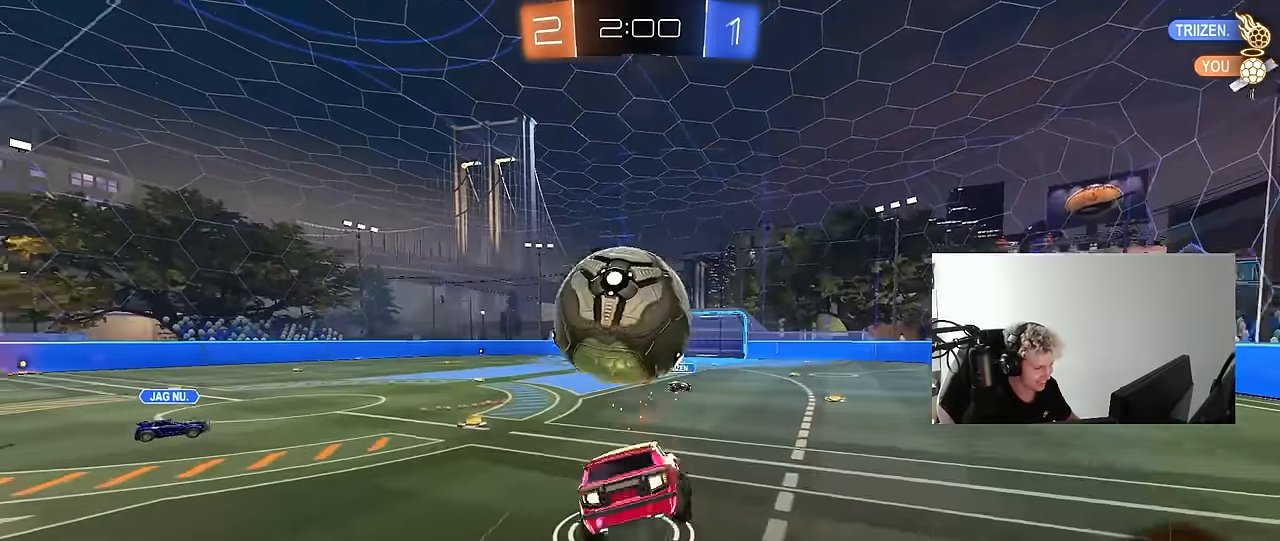
{"keys": ["a", "s", "shift"], "mouse": [], "mouse_move": "up", "events": [[17, "mouse_right", "up"], [67, "s", "up"], [167, "s", "down"], [350, "s", "up"], [450, "mouse_left", "up"], [500, "s", "down"]]}
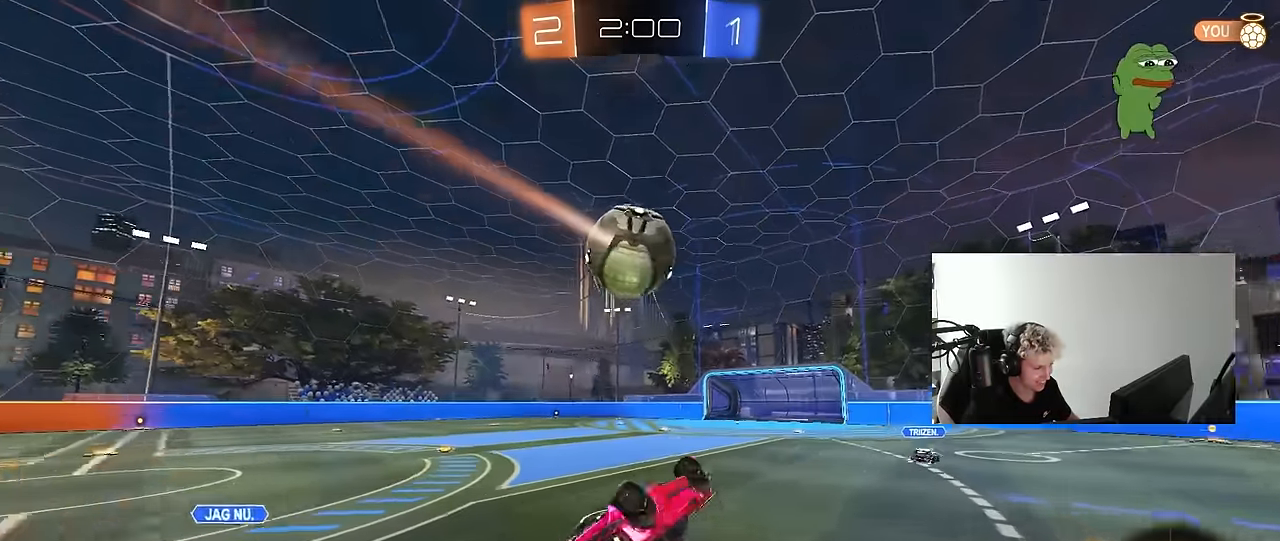
{"keys": ["a", "w"], "mouse": [], "mouse_move": "still", "events": [[234, "s", "up"], [234, "shift", "up"], [284, "a", "up"], [467, "a", "down"], [467, "w", "down"]]}
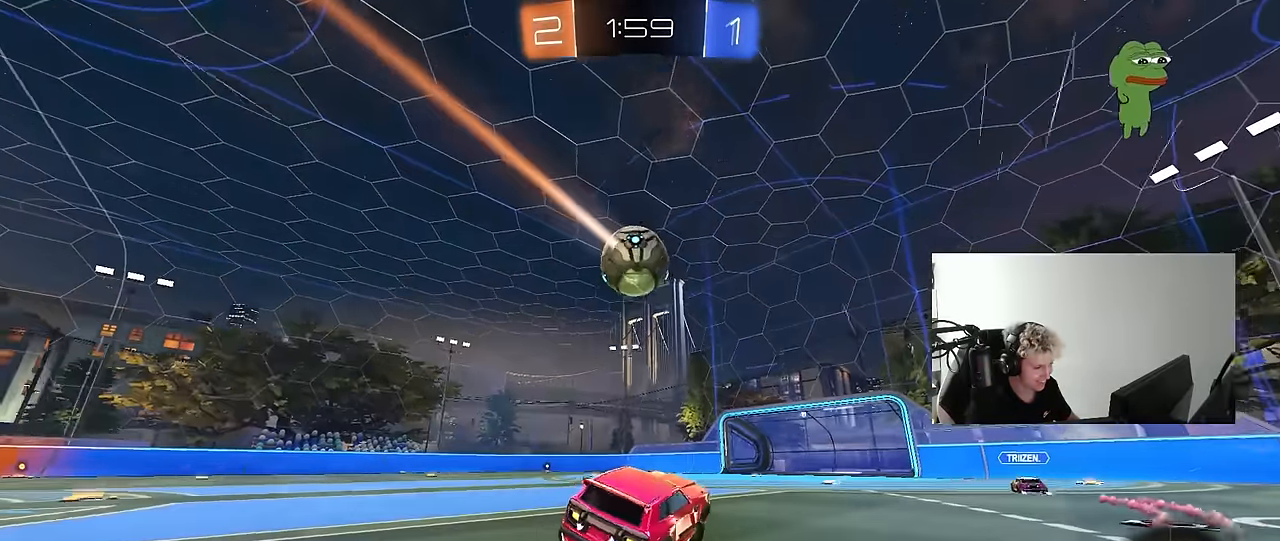
{"keys": ["a", "shift", "w"], "mouse": ["left", "right"], "mouse_move": "still", "events": [[334, "a", "up"], [334, "mouse_left", "down"], [334, "mouse_right", "down"], [384, "a", "down"], [384, "shift", "down"], [434, "mouse_right", "up"], [484, "mouse_right", "down"]]}
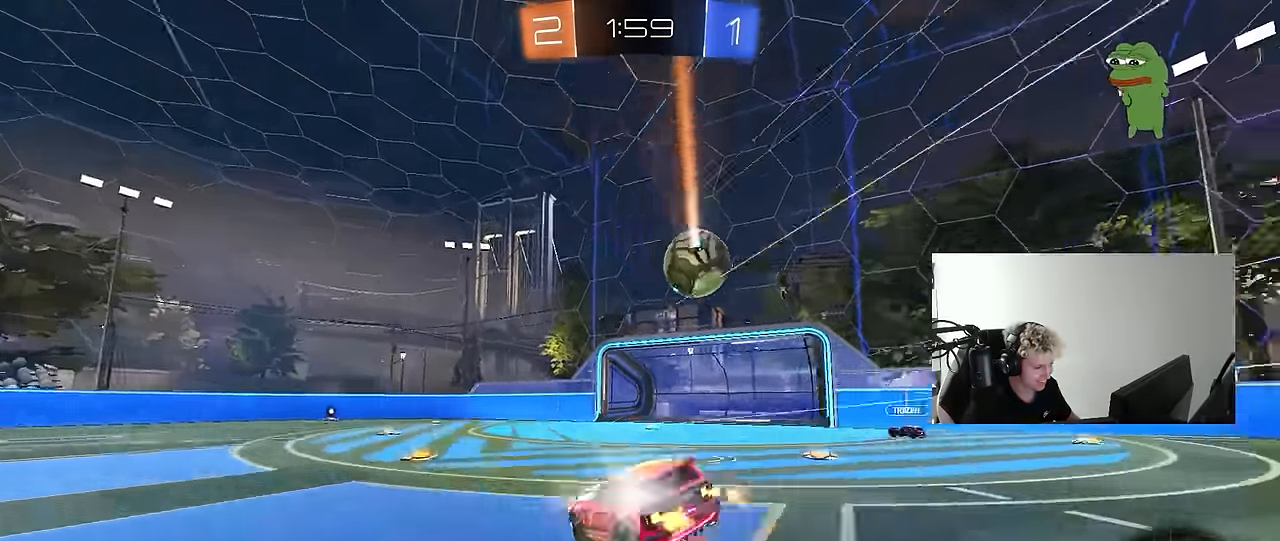
{"keys": ["a", "s", "shift"], "mouse": ["left"], "mouse_move": "still", "events": [[17, "s", "down"], [17, "w", "up"], [117, "mouse_right", "up"], [350, "s", "up"], [500, "s", "down"]]}
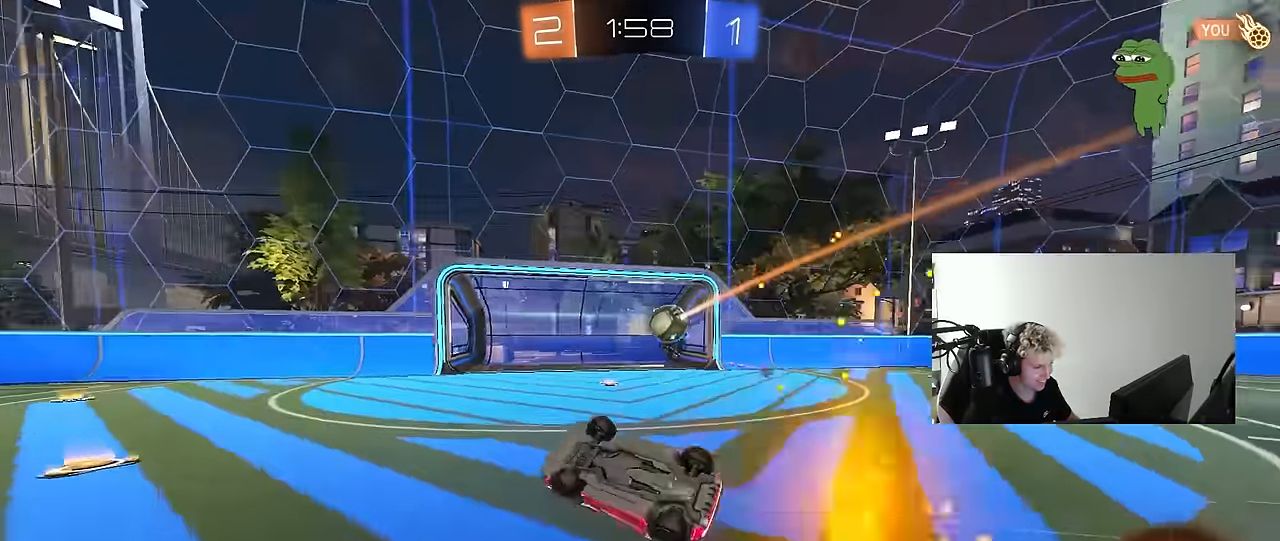
{"keys": ["space"], "mouse": [], "mouse_move": "still", "events": [[184, "mouse_left", "up"], [284, "s", "up"], [284, "shift", "up"], [317, "a", "up"], [467, "space", "down"]]}
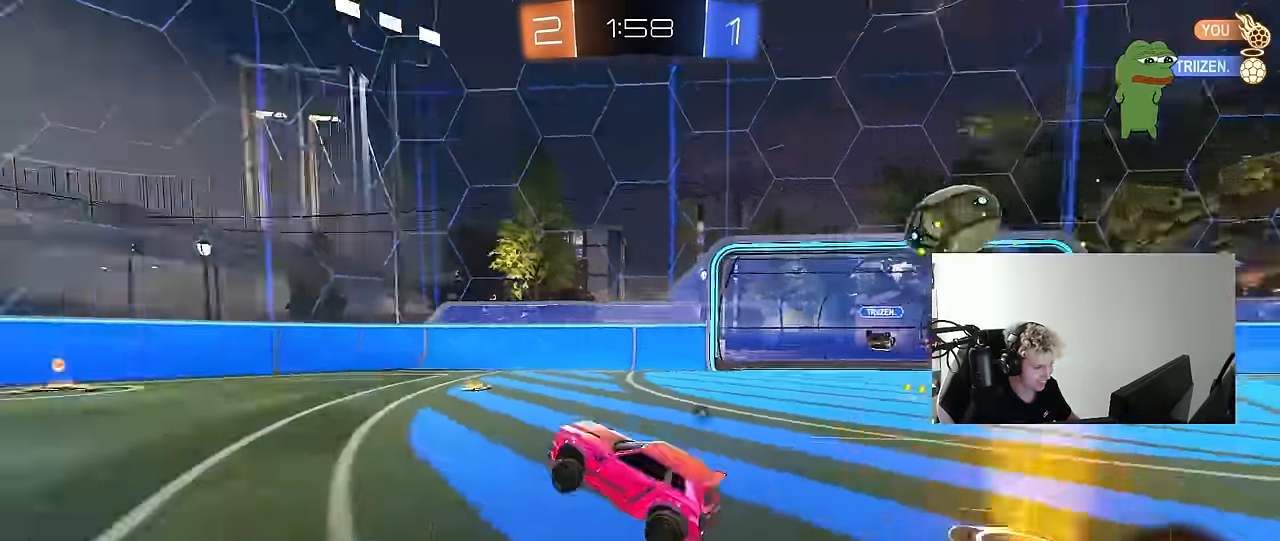
{"keys": ["w"], "mouse": [], "mouse_move": "still", "events": [[17, "w", "down"], [100, "mouse_left", "down"], [150, "space", "up"], [200, "d", "down"], [250, "d", "up"], [284, "mouse_left", "up"], [334, "space", "down"], [484, "space", "up"]]}
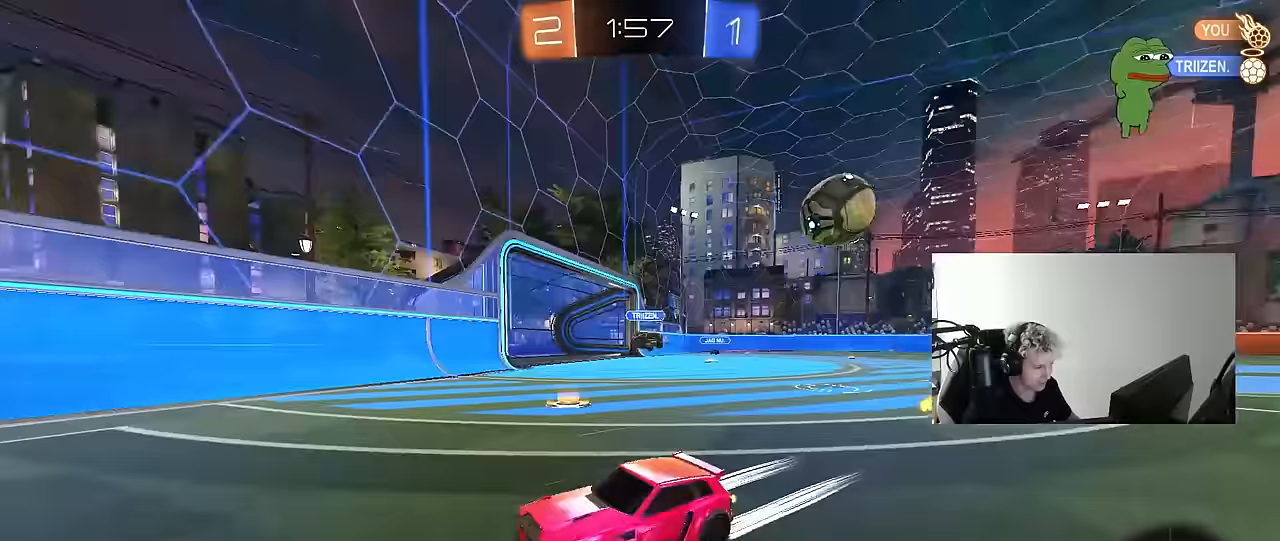
{"keys": ["a", "w"], "mouse": ["left"], "mouse_move": "still", "events": [[17, "a", "down"], [17, "shift", "down"], [217, "shift", "up"], [400, "mouse_left", "down"]]}
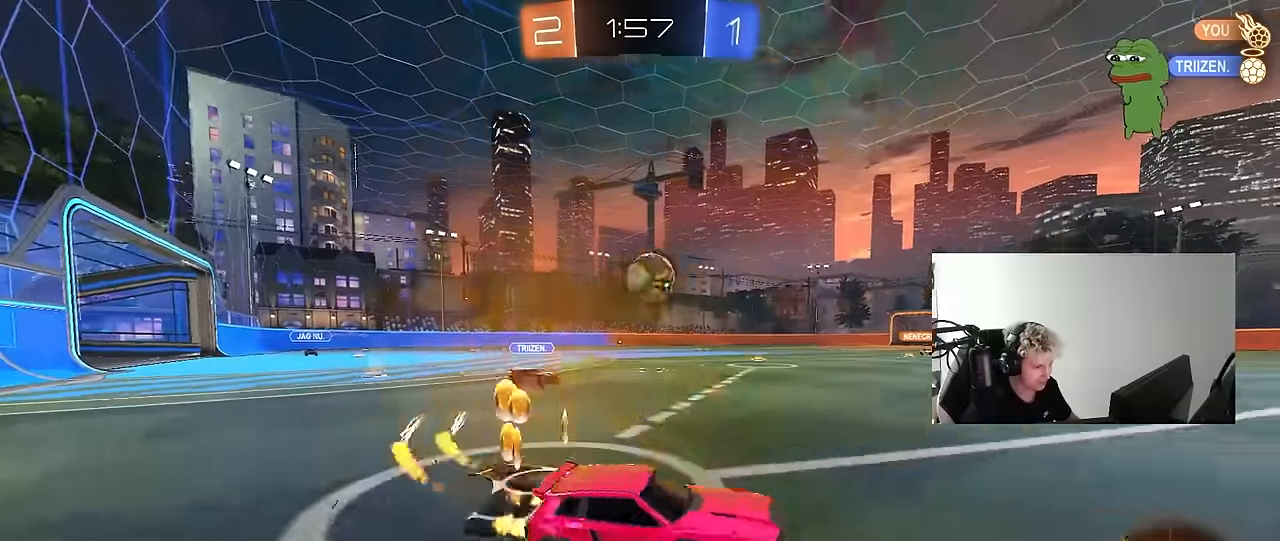
{"keys": ["d", "w"], "mouse": ["left"], "mouse_move": "still", "events": [[367, "a", "up"], [467, "d", "down"]]}